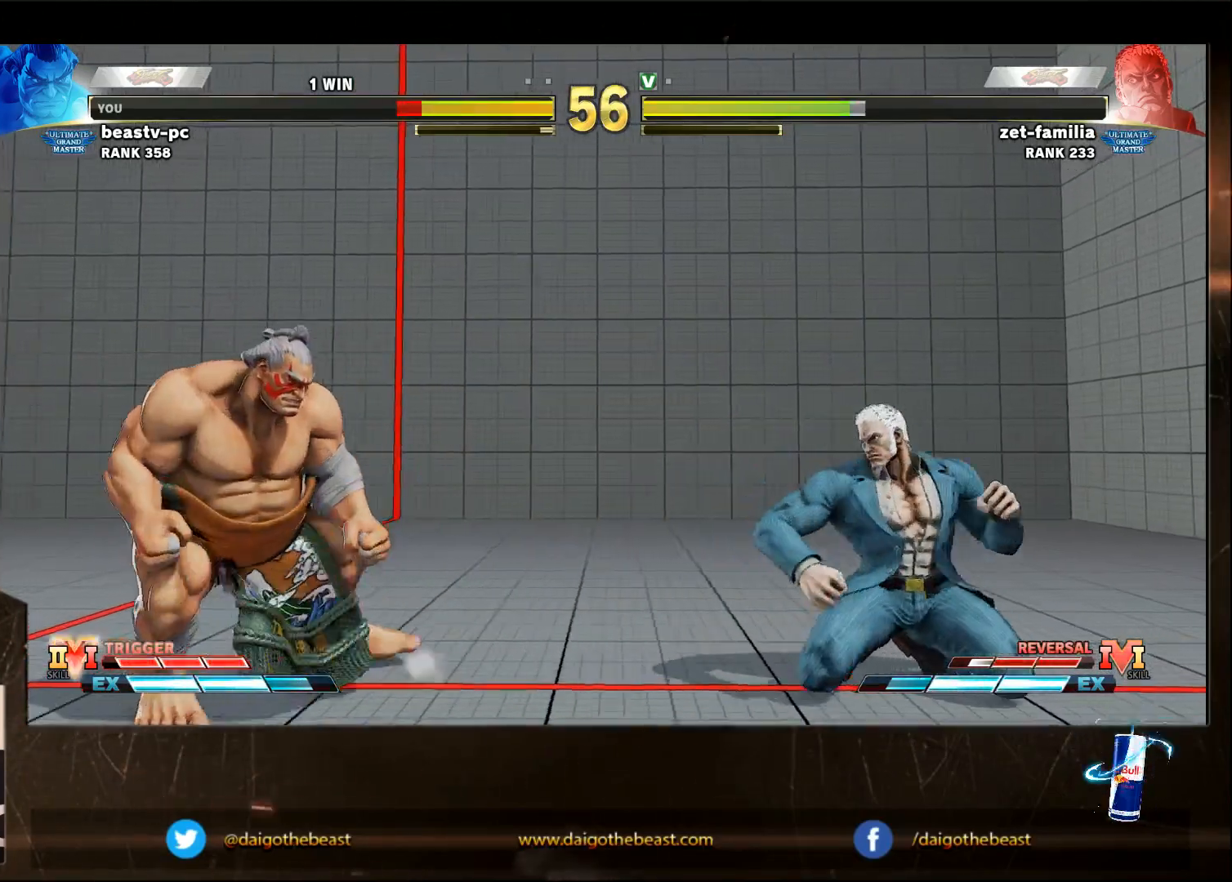
Gameplay with a controller (arcade stick); each line is a JSON object with the inputs held at the frame after it. "events" lists button and stick changes between this image and that frame as [ms after this image, input, new state], when the widget could be followed in between. Not read: L3 MP R3.
{"buttons": [], "left_stick": "down-left", "events": [[400, "left_stick", "down-left"]]}
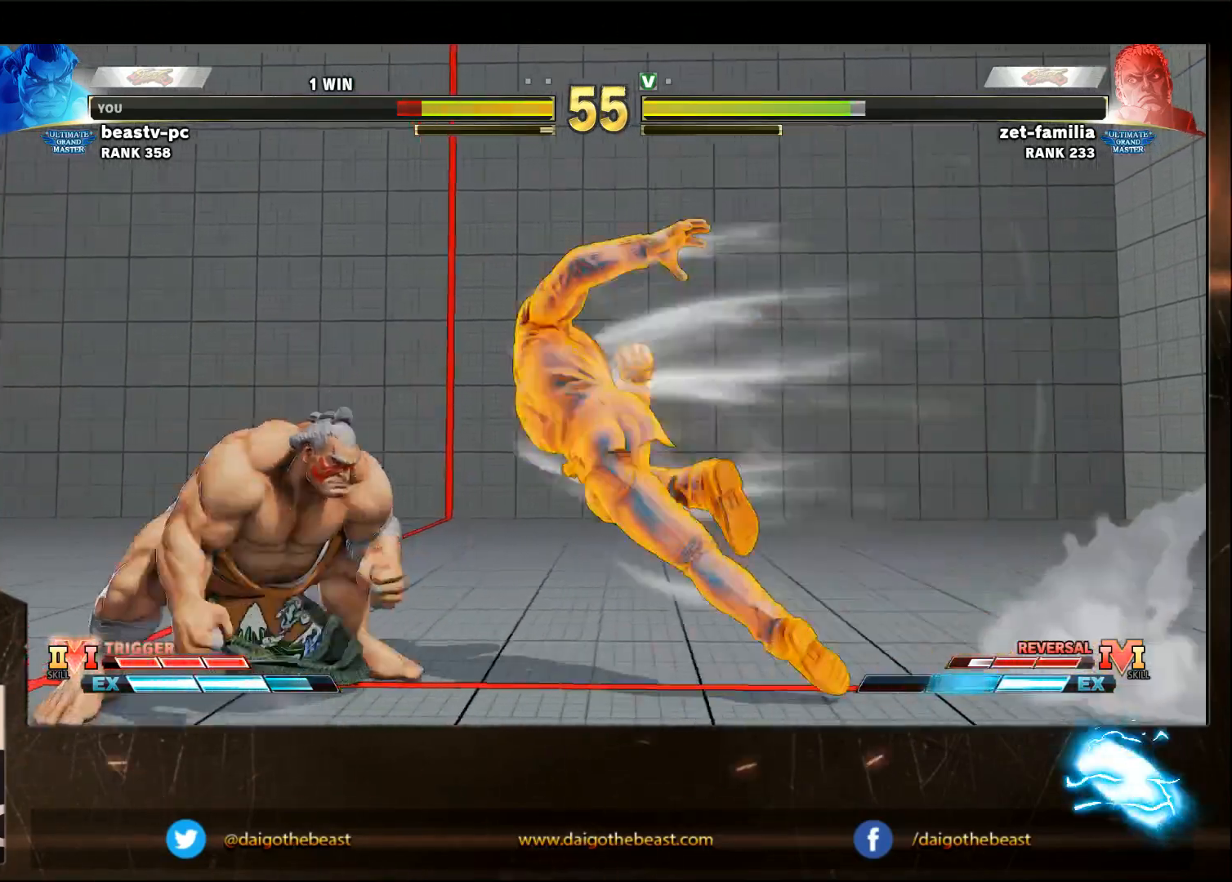
{"buttons": [], "left_stick": "down-left", "events": []}
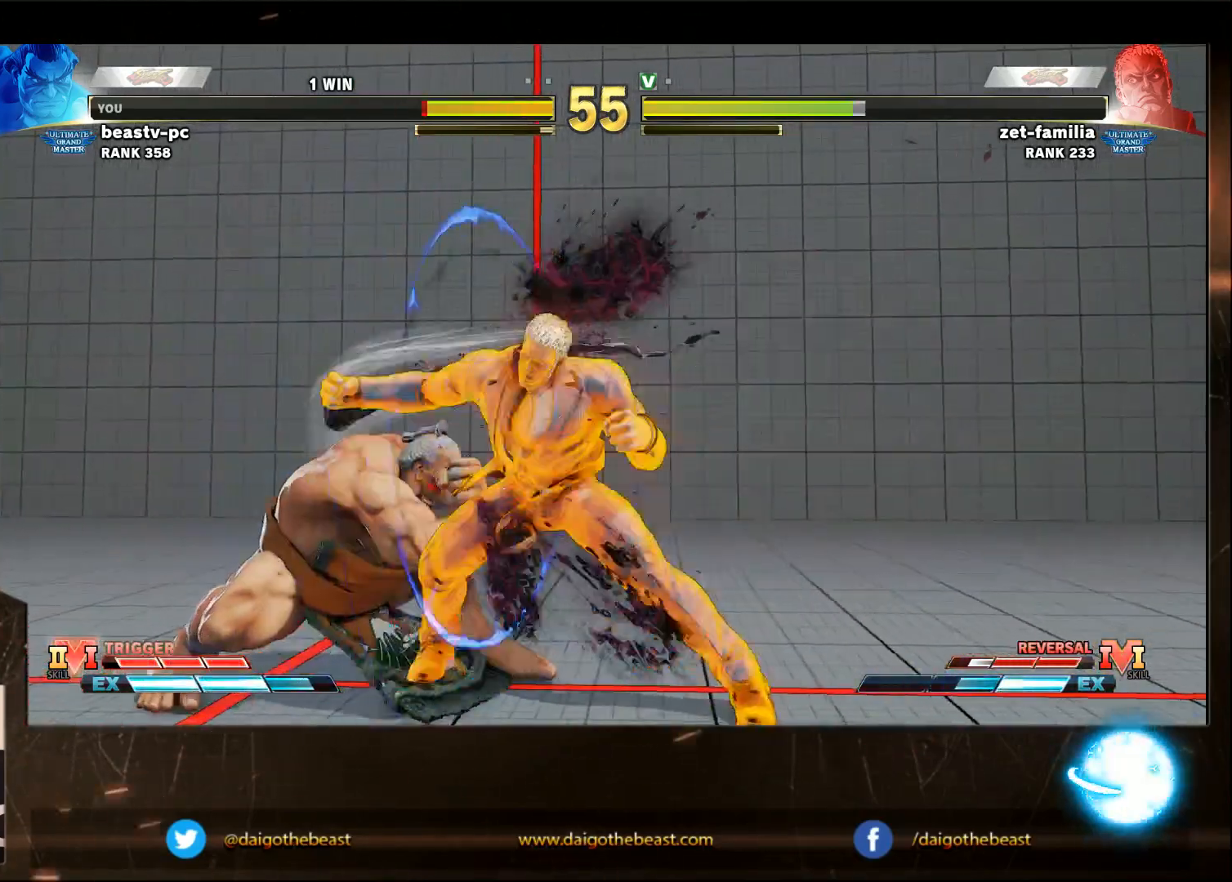
{"buttons": ["SQUARE"], "left_stick": "down-left", "events": [[300, "CROSS", "down"], [300, "R1", "down"], [367, "CROSS", "up"], [367, "R1", "up"], [467, "SQUARE", "down"]]}
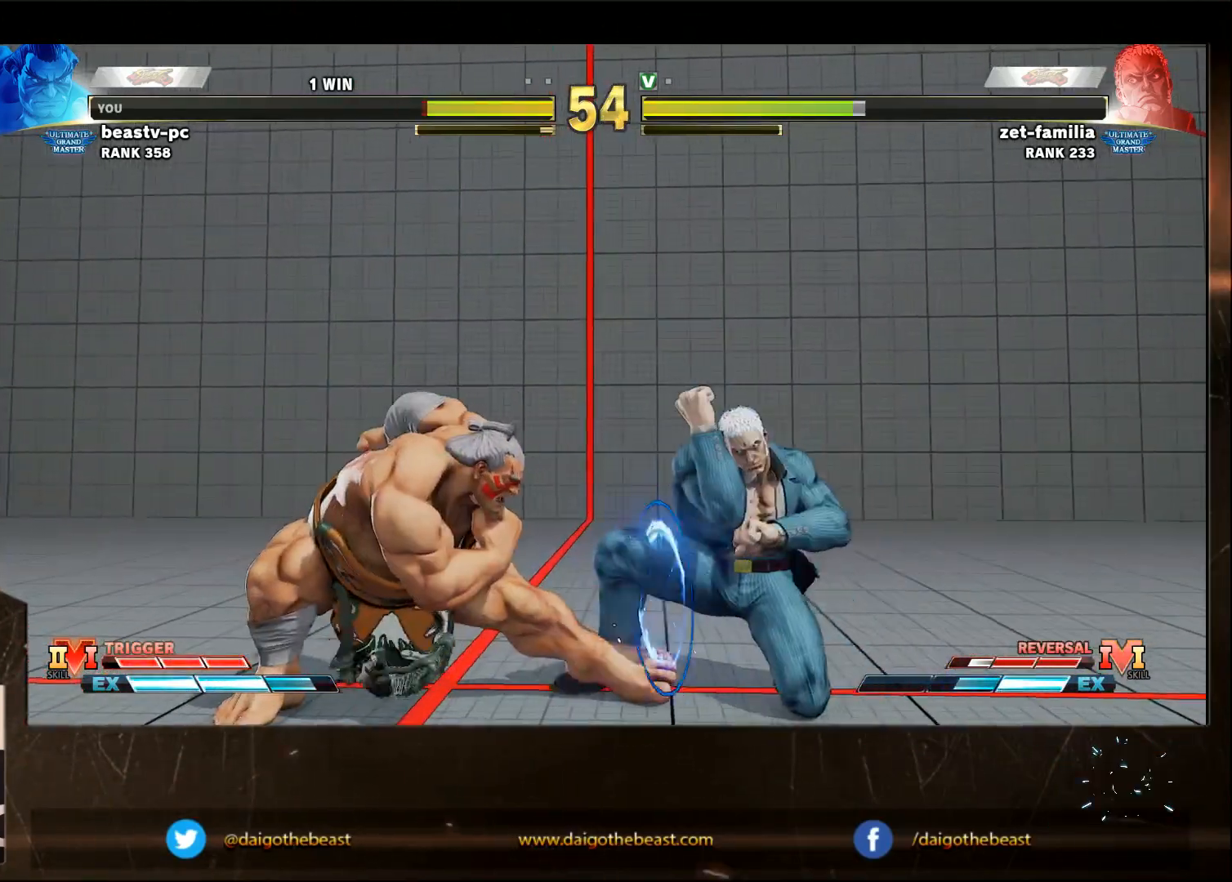
{"buttons": ["SQUARE"], "left_stick": "down-left", "events": [[67, "SQUARE", "up"], [217, "SQUARE", "down"], [417, "SQUARE", "up"], [500, "SQUARE", "down"]]}
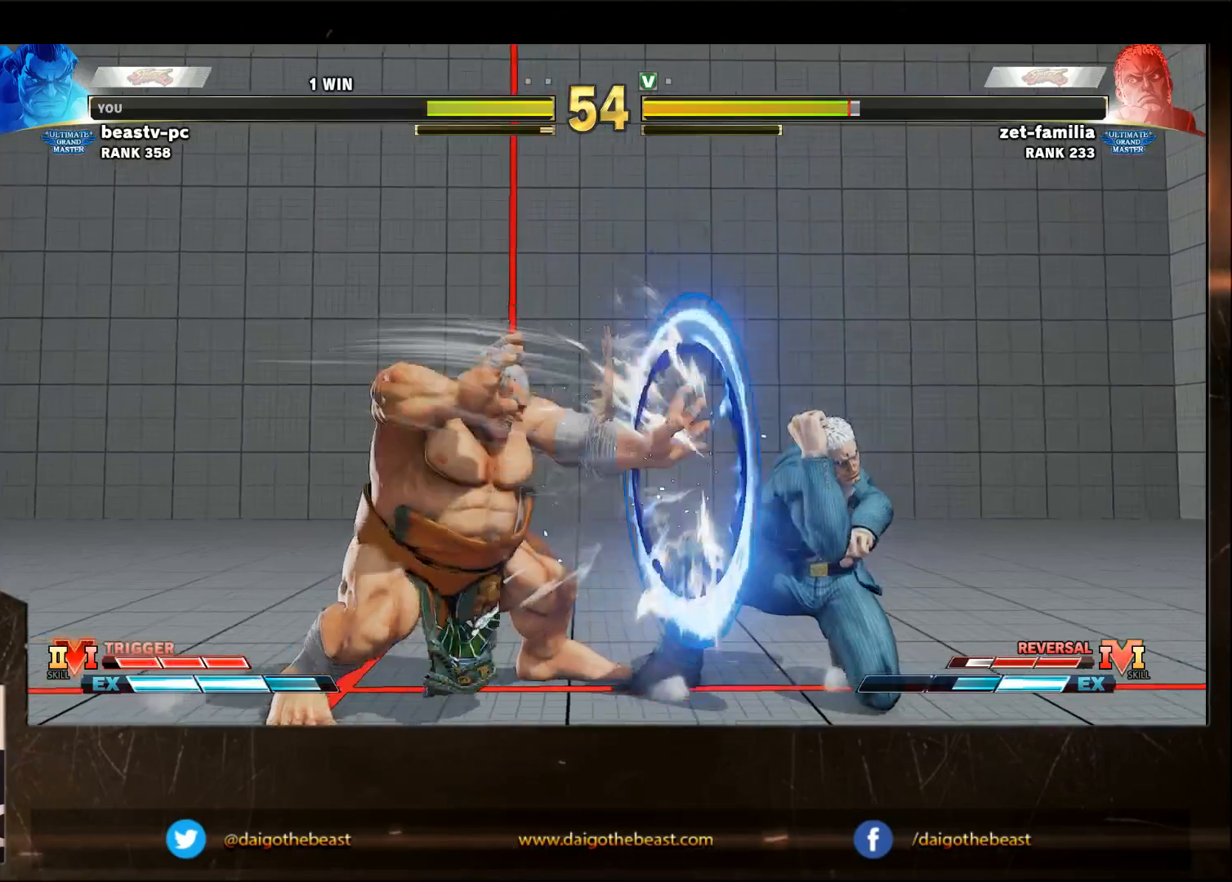
{"buttons": [], "left_stick": "right", "events": [[183, "SQUARE", "up"], [333, "left_stick", "right"]]}
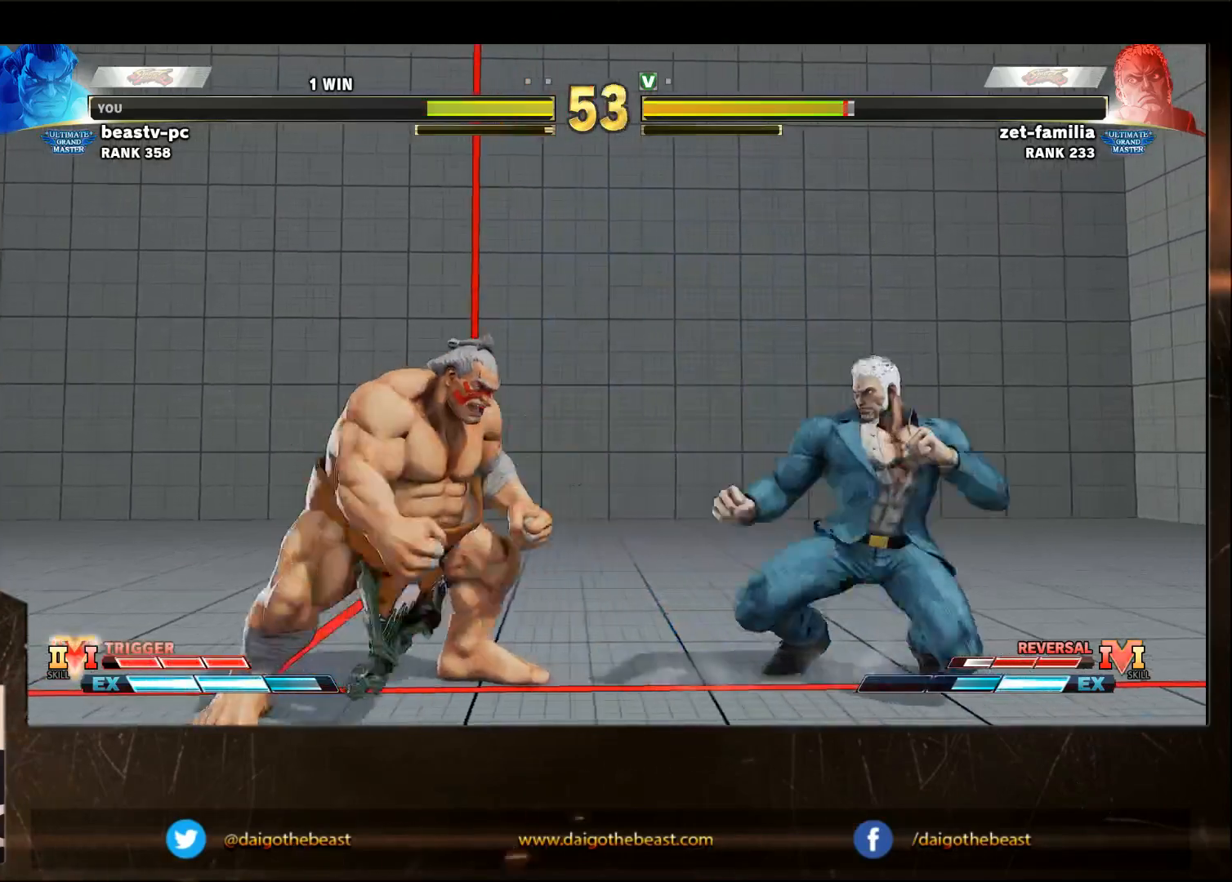
{"buttons": [], "left_stick": "right", "events": [[367, "R1", "down"], [500, "R1", "up"]]}
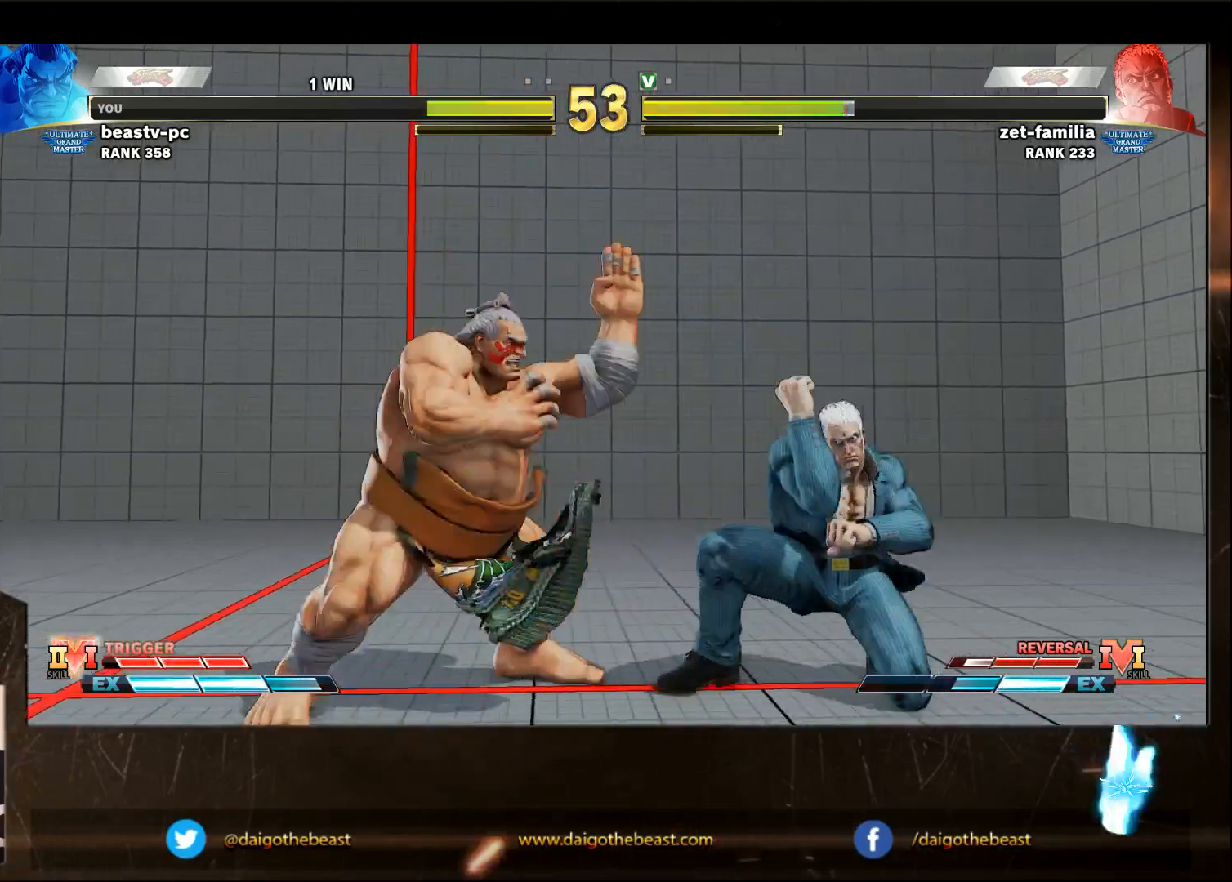
{"buttons": [], "left_stick": "down-left", "events": [[50, "left_stick", "down-left"], [100, "SQUARE", "down"], [200, "SQUARE", "up"], [300, "SQUARE", "down"], [500, "SQUARE", "up"]]}
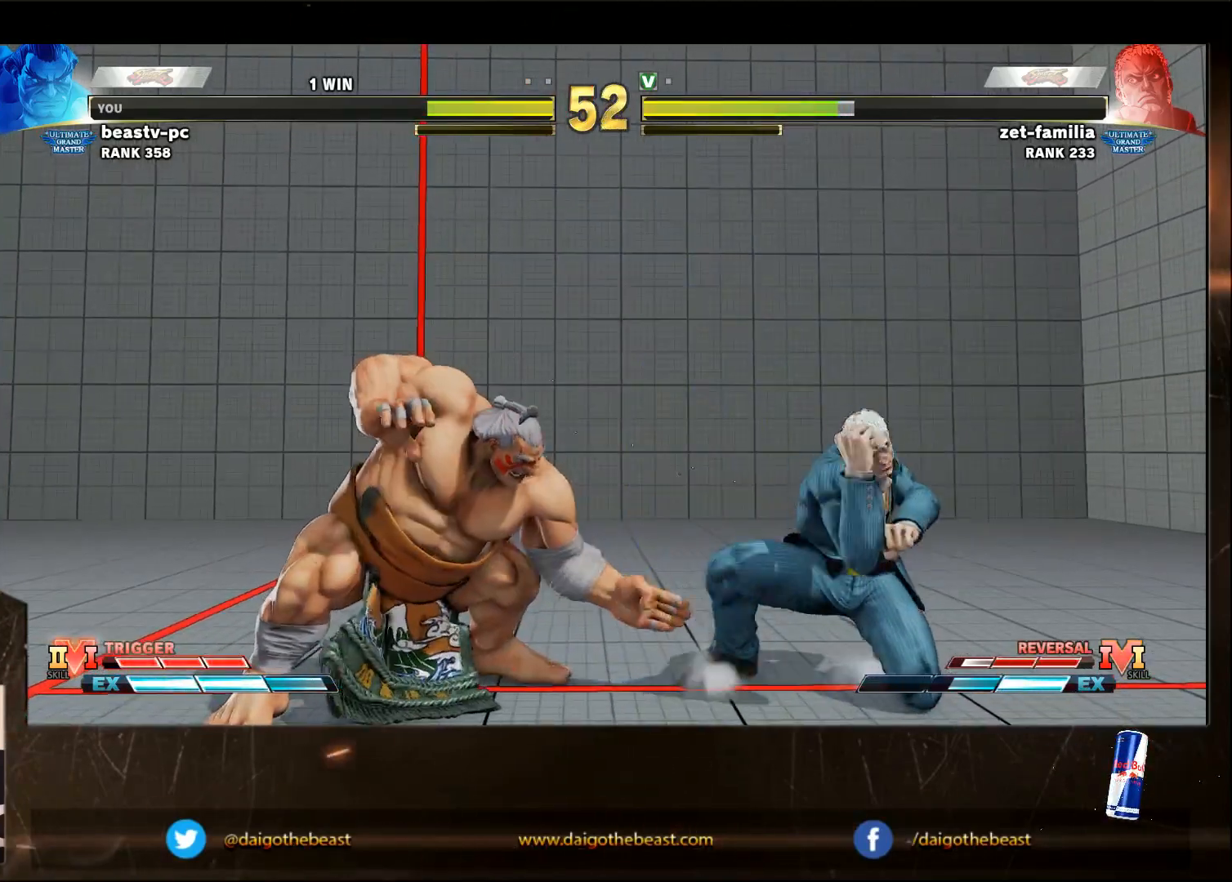
{"buttons": [], "left_stick": "down-left", "events": [[83, "left_stick", "left"], [200, "left_stick", "down-left"]]}
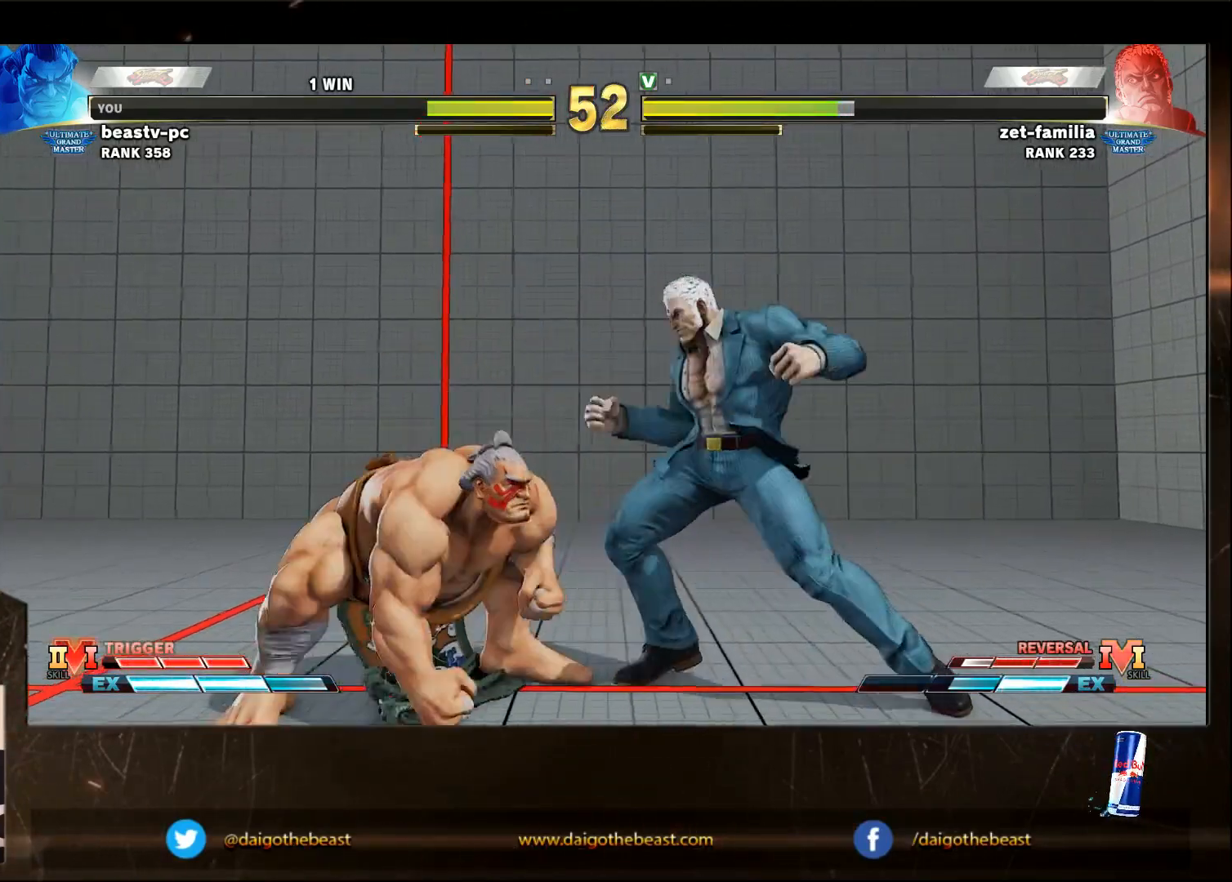
{"buttons": [], "left_stick": "down-left", "events": [[117, "SQUARE", "down"], [267, "SQUARE", "up"]]}
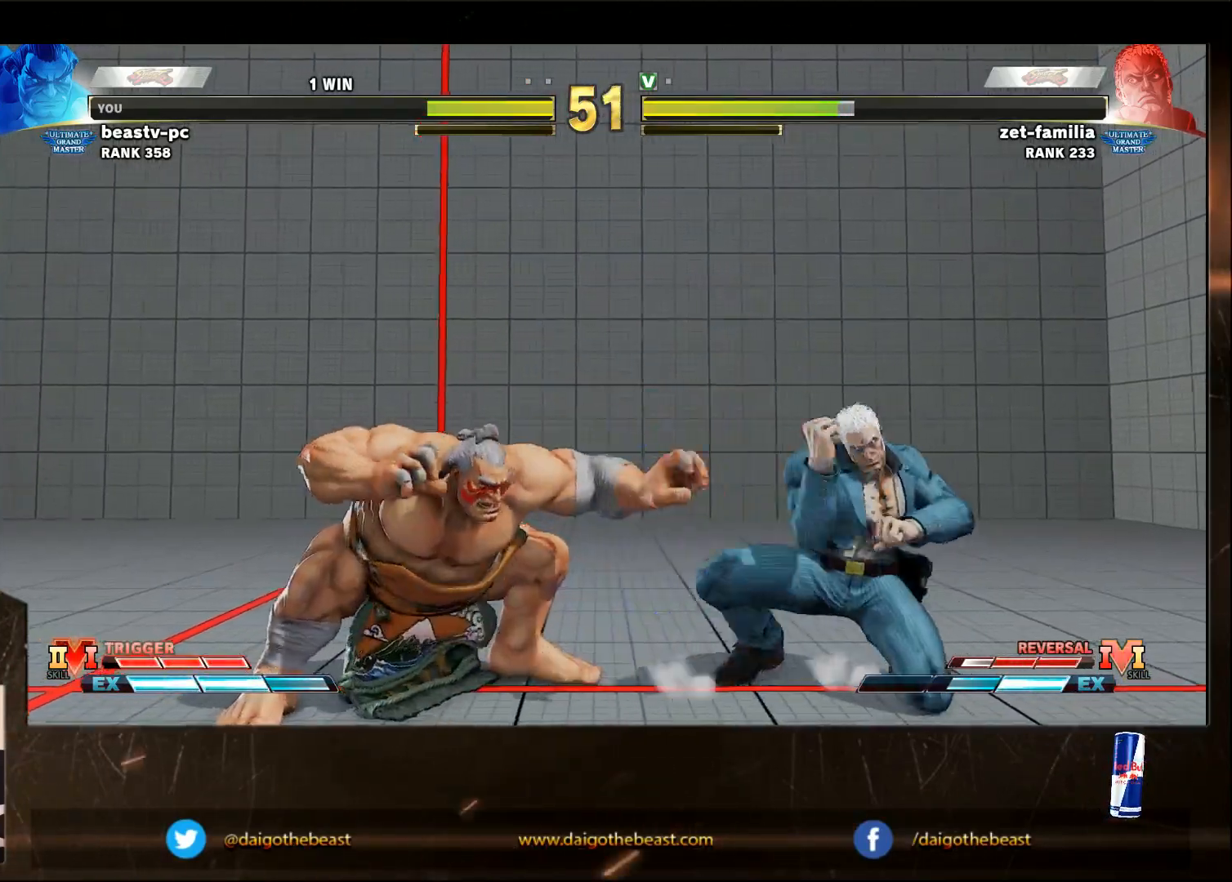
{"buttons": [], "left_stick": "down-left", "events": [[67, "TRIANGLE", "down"], [117, "TRIANGLE", "up"]]}
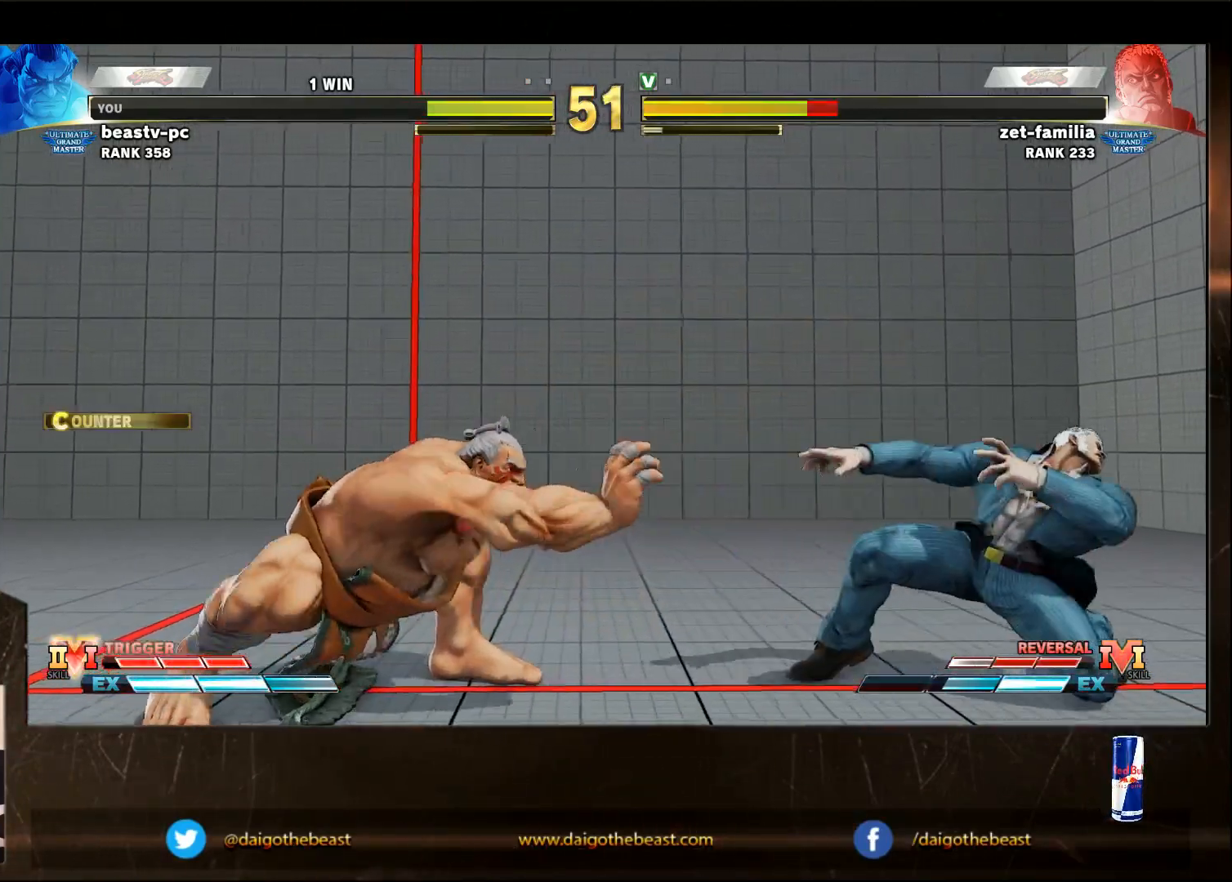
{"buttons": [], "left_stick": "down-left", "events": [[100, "R2", "down"], [100, "left_stick", "right"], [183, "R2", "up"], [183, "left_stick", "down-left"]]}
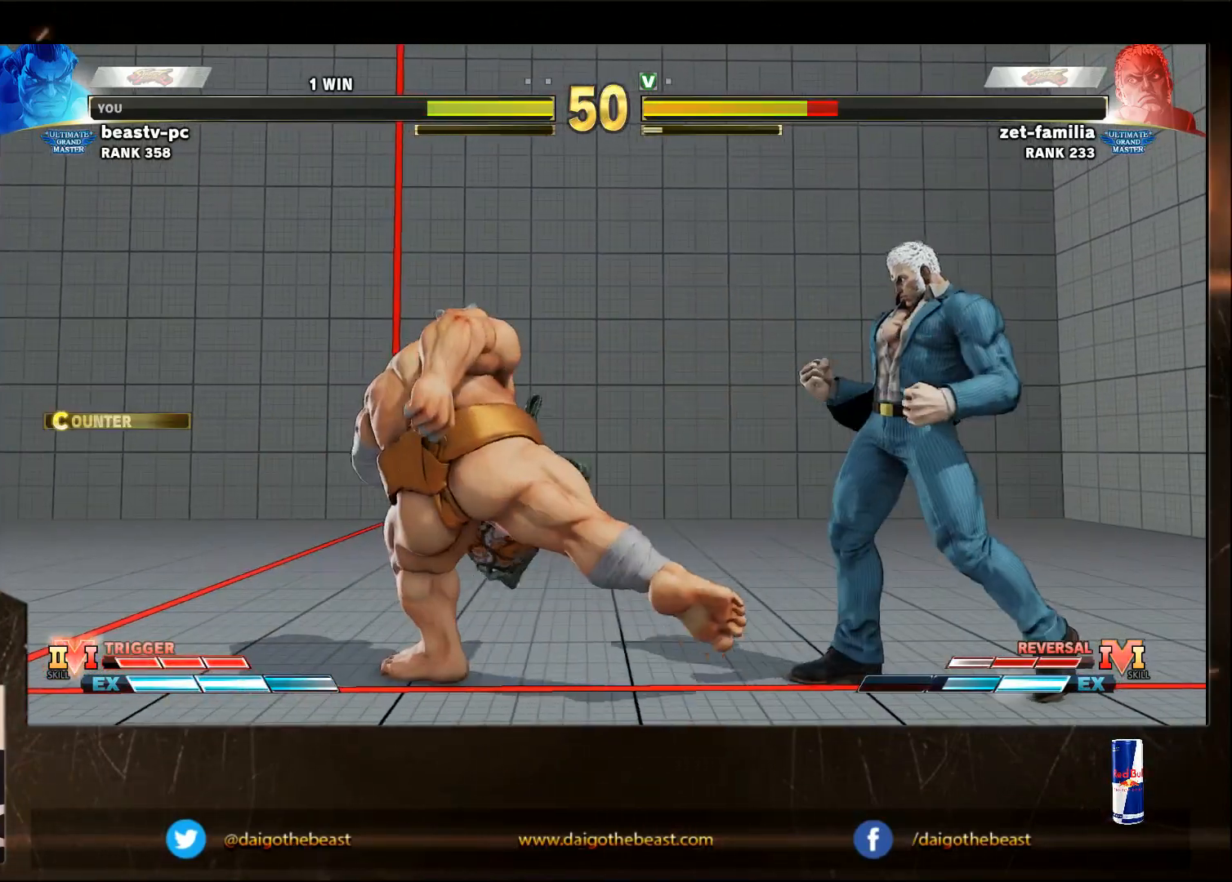
{"buttons": [], "left_stick": "down-left", "events": [[133, "left_stick", "left"], [483, "left_stick", "down-left"]]}
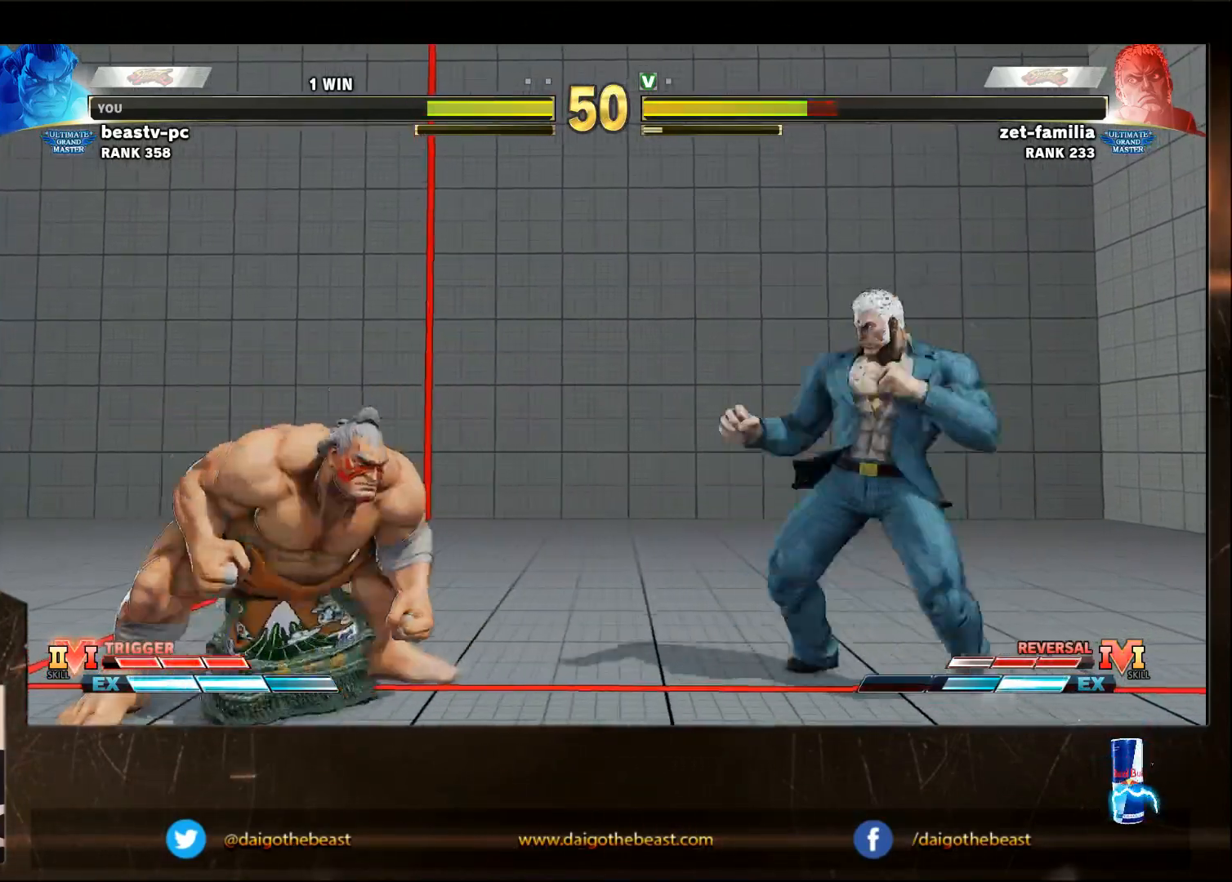
{"buttons": [], "left_stick": "down-left", "events": [[200, "SQUARE", "down"], [200, "left_stick", "right"], [250, "SQUARE", "up"], [250, "left_stick", "down-left"]]}
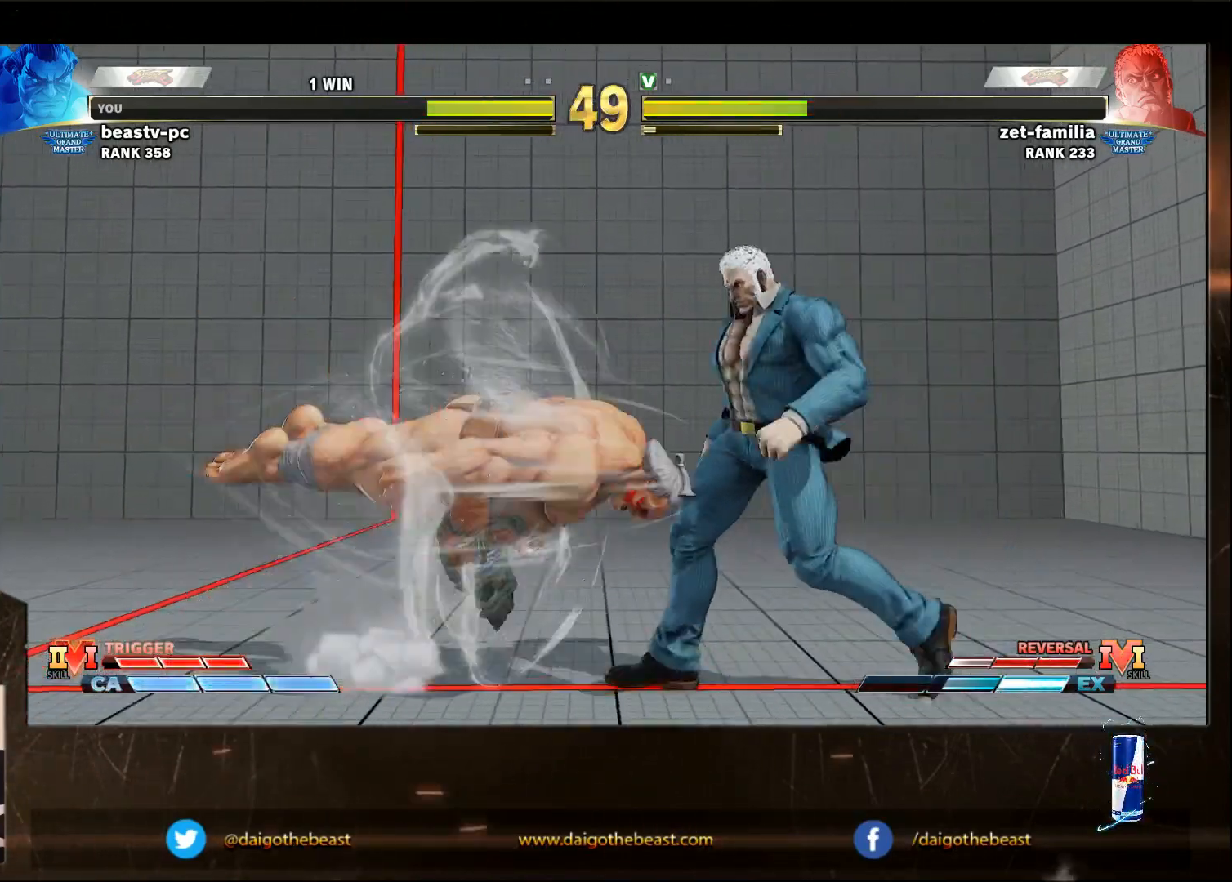
{"buttons": [], "left_stick": "down-left", "events": []}
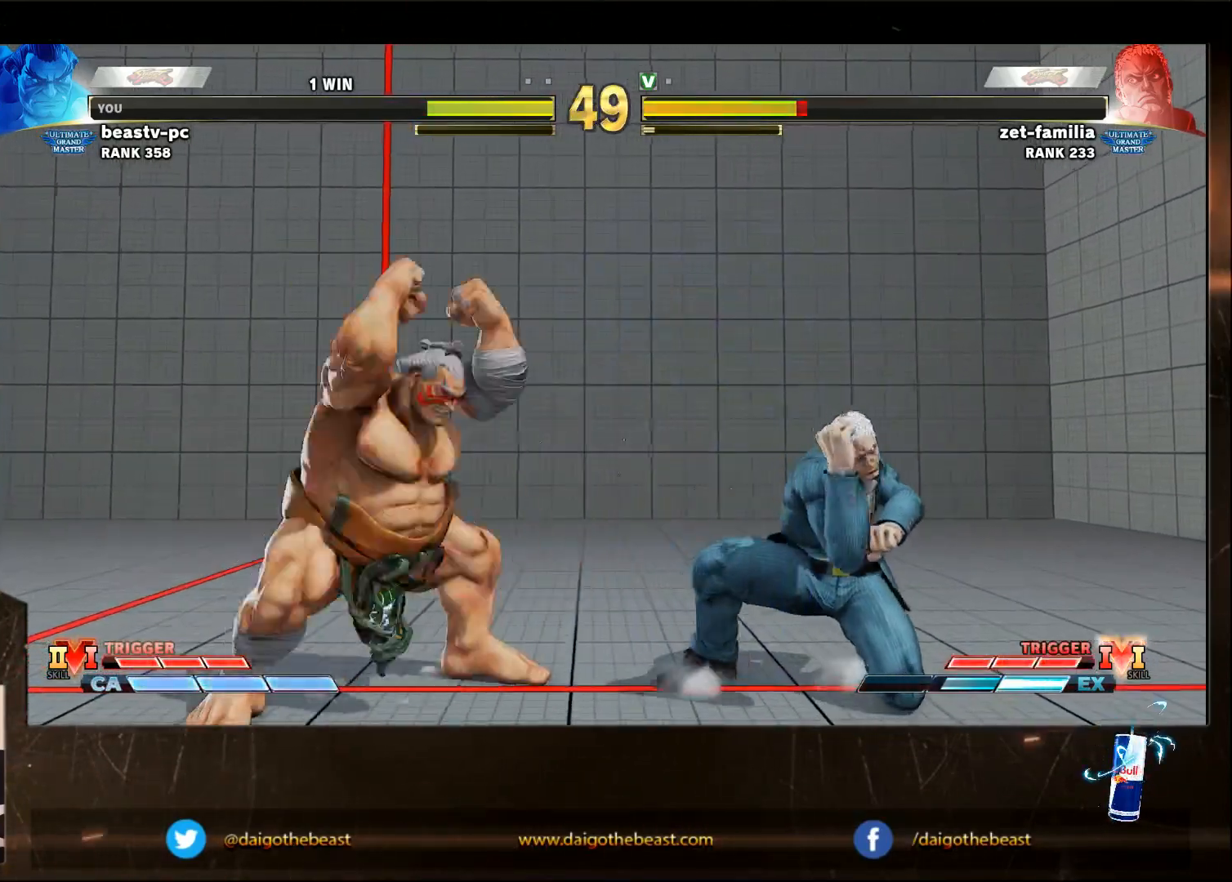
{"buttons": [], "left_stick": "down-left", "events": []}
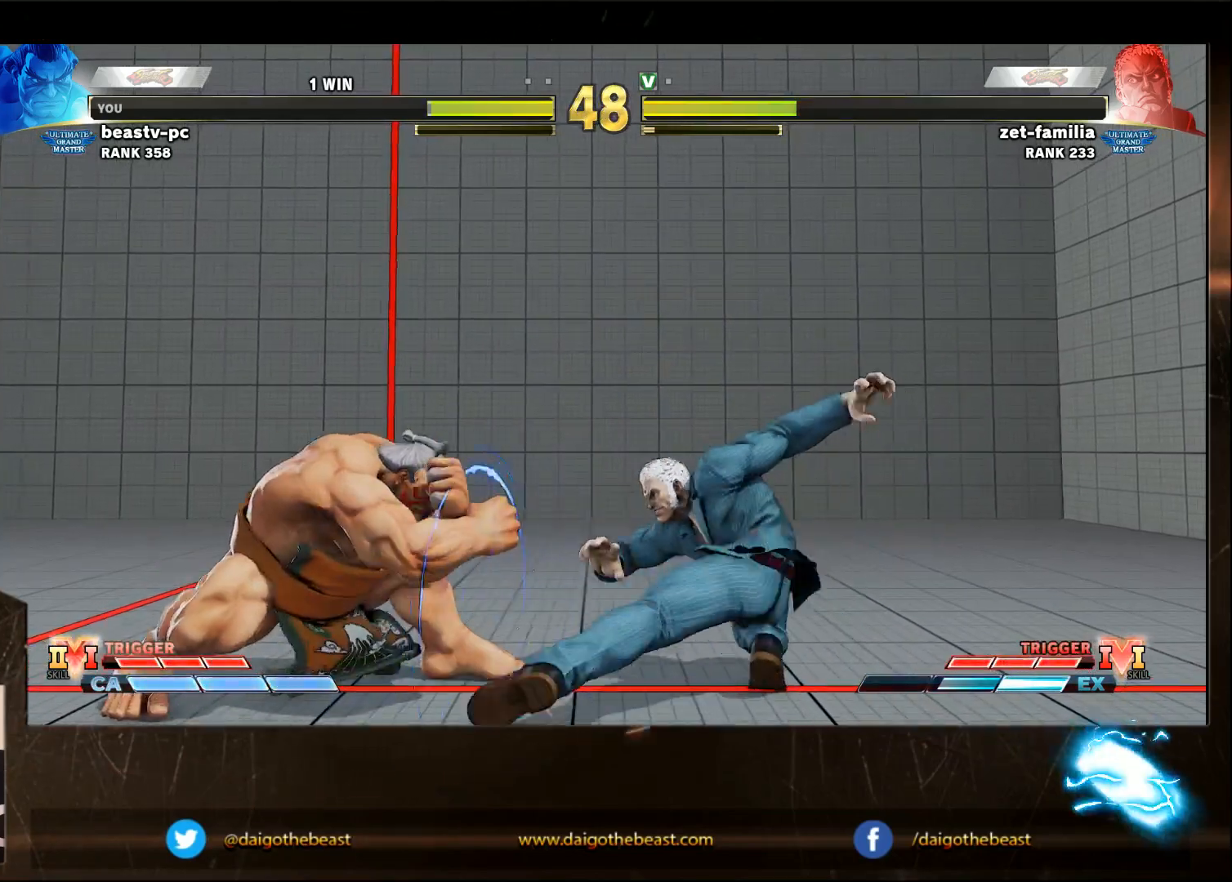
{"buttons": [], "left_stick": "center", "events": [[217, "left_stick", "left"], [417, "left_stick", "center"]]}
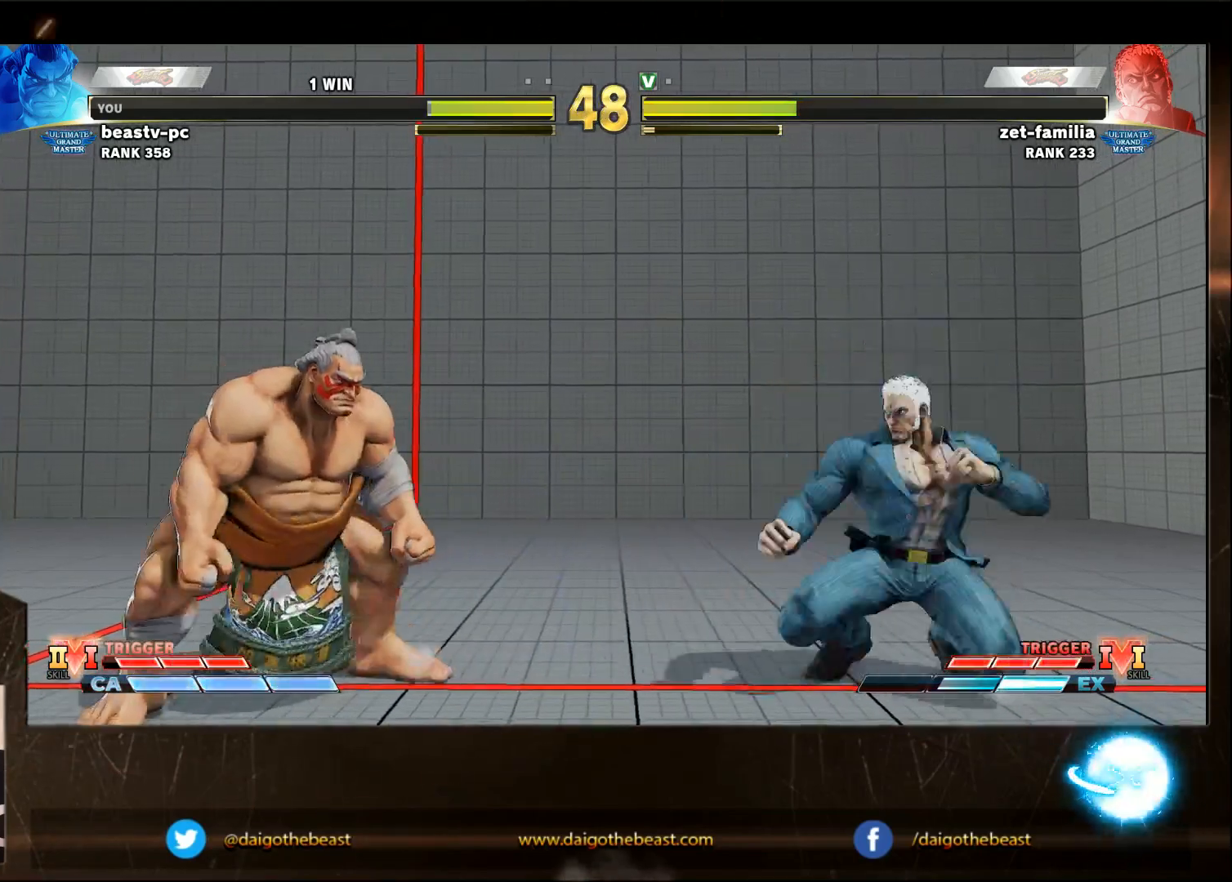
{"buttons": [], "left_stick": "right", "events": [[67, "left_stick", "right"]]}
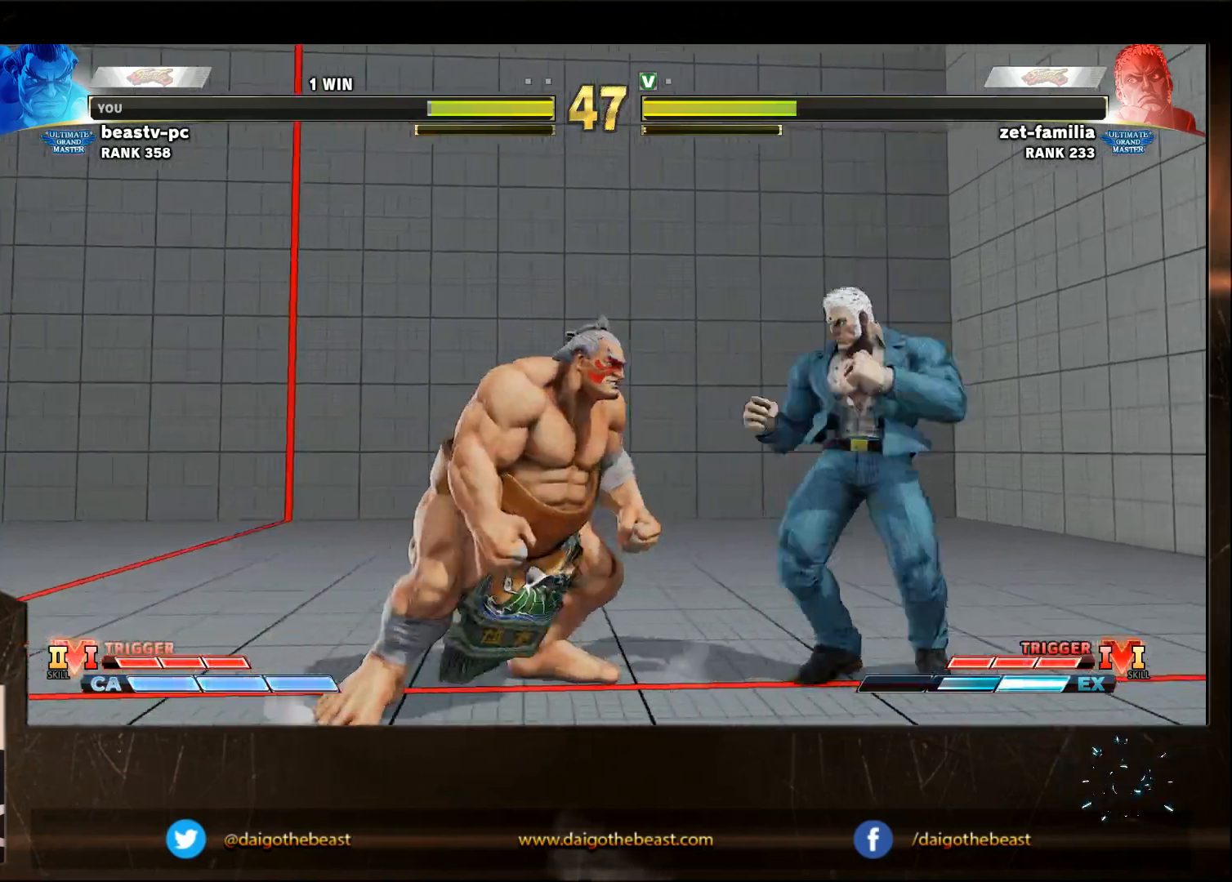
{"buttons": [], "left_stick": "down-left", "events": [[233, "CROSS", "down"], [233, "SQUARE", "down"], [283, "CROSS", "up"], [283, "SQUARE", "up"], [333, "left_stick", "down"], [383, "left_stick", "down-left"]]}
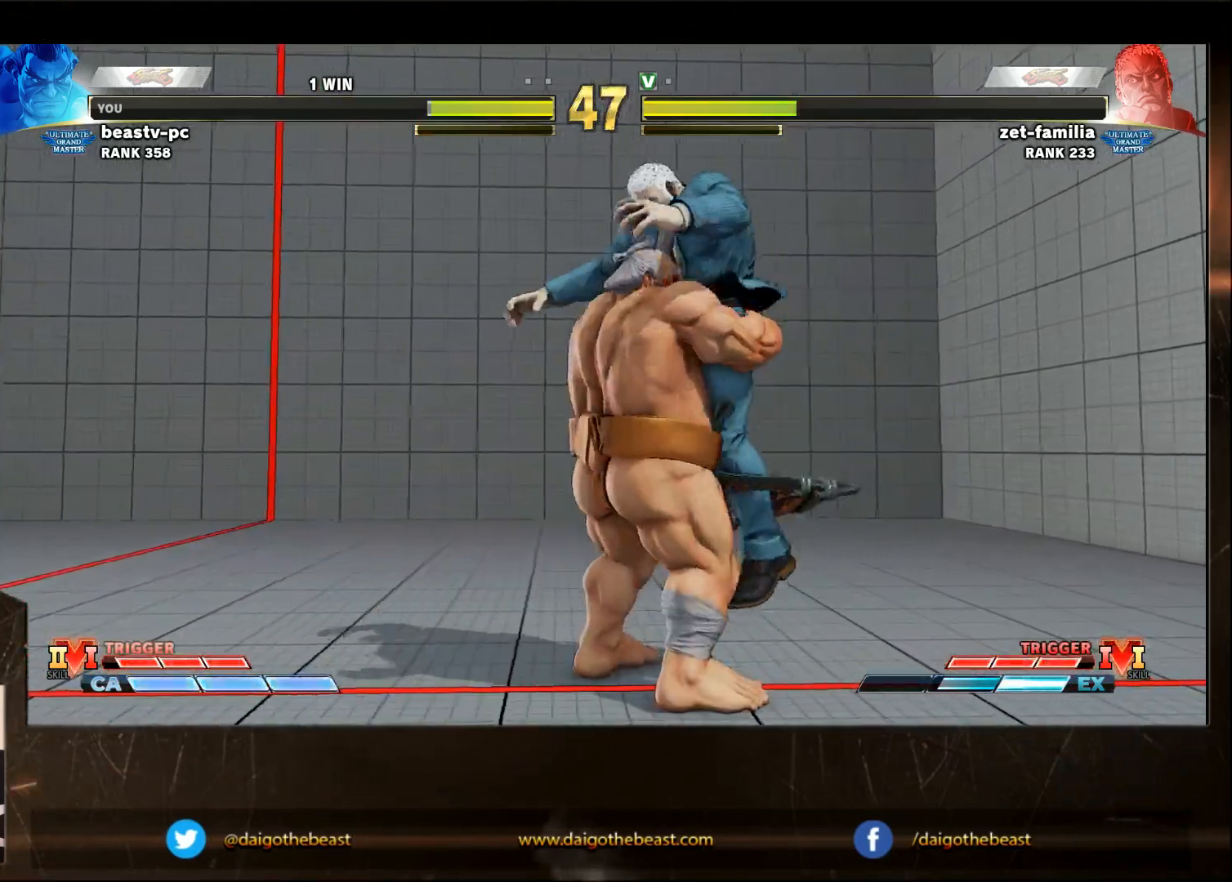
{"buttons": [], "left_stick": "center", "events": [[200, "left_stick", "center"]]}
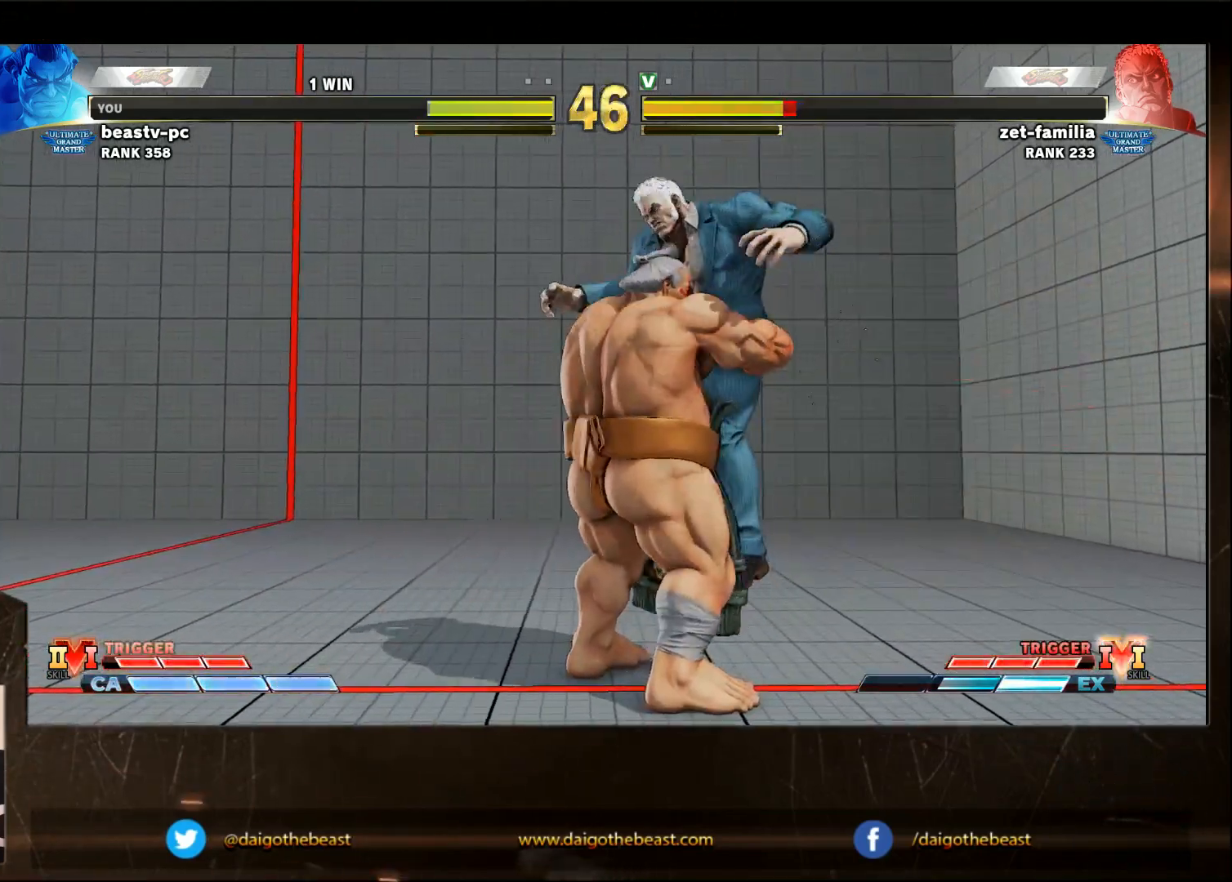
{"buttons": [], "left_stick": "center", "events": []}
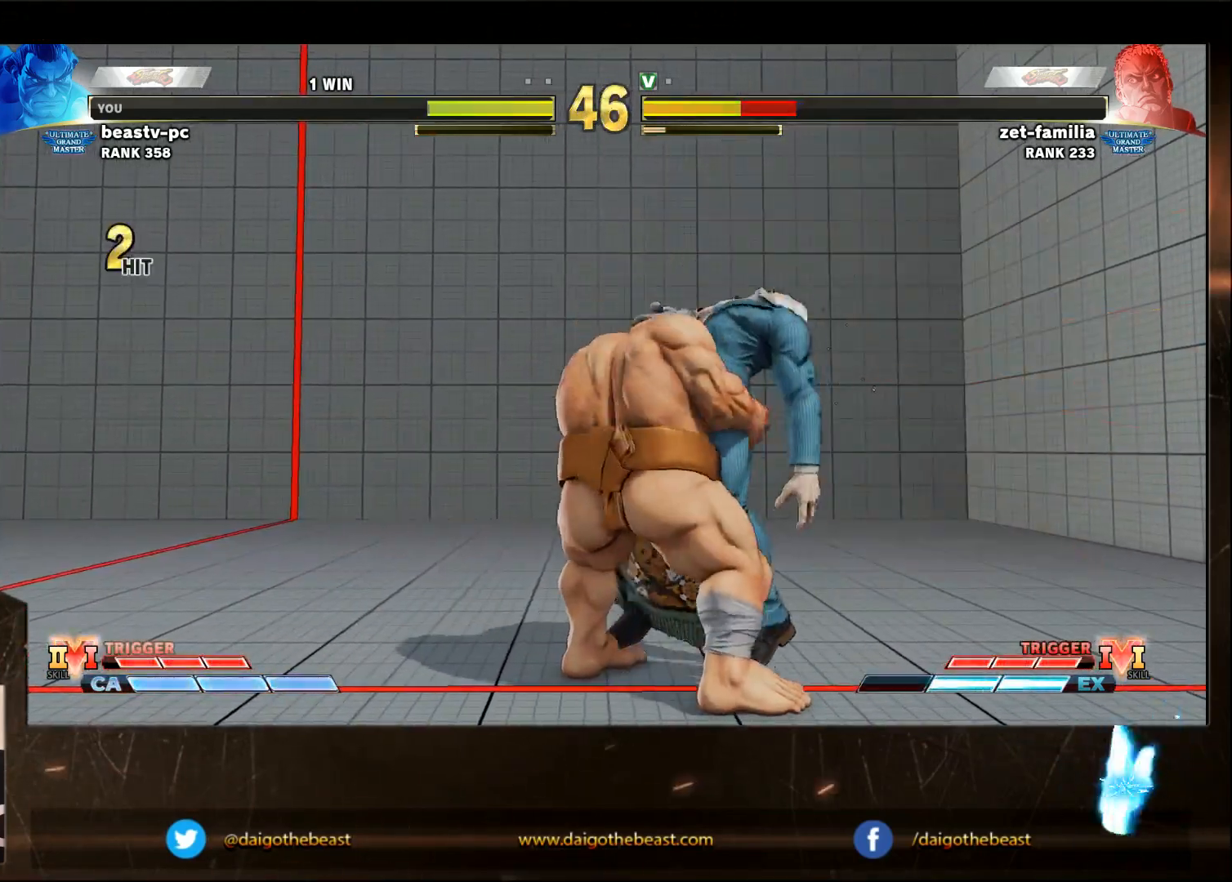
{"buttons": [], "left_stick": "right", "events": [[100, "left_stick", "right"], [150, "SQUARE", "down"], [250, "SQUARE", "up"], [350, "SQUARE", "down"], [417, "SQUARE", "up"]]}
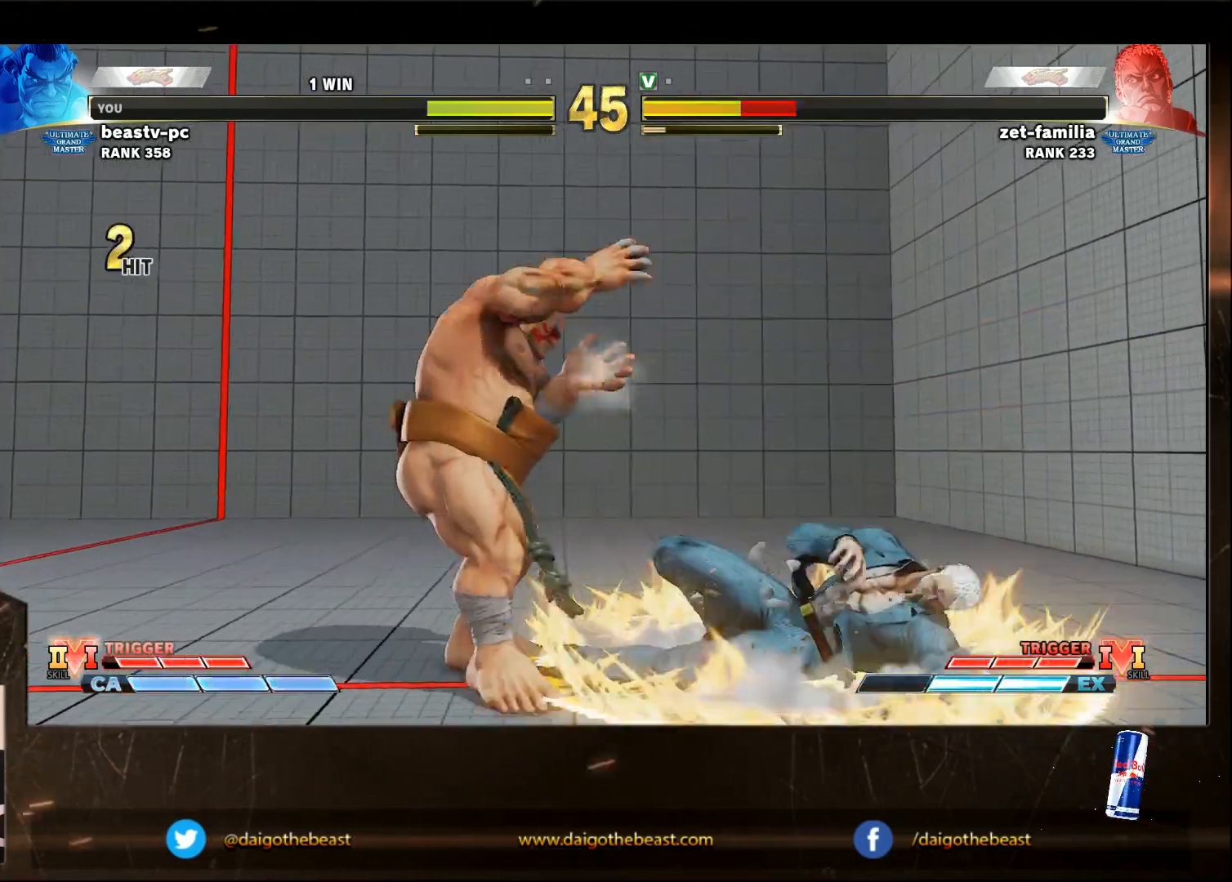
{"buttons": [], "left_stick": "down-left", "events": [[200, "left_stick", "down-left"], [233, "SQUARE", "down"], [467, "SQUARE", "up"]]}
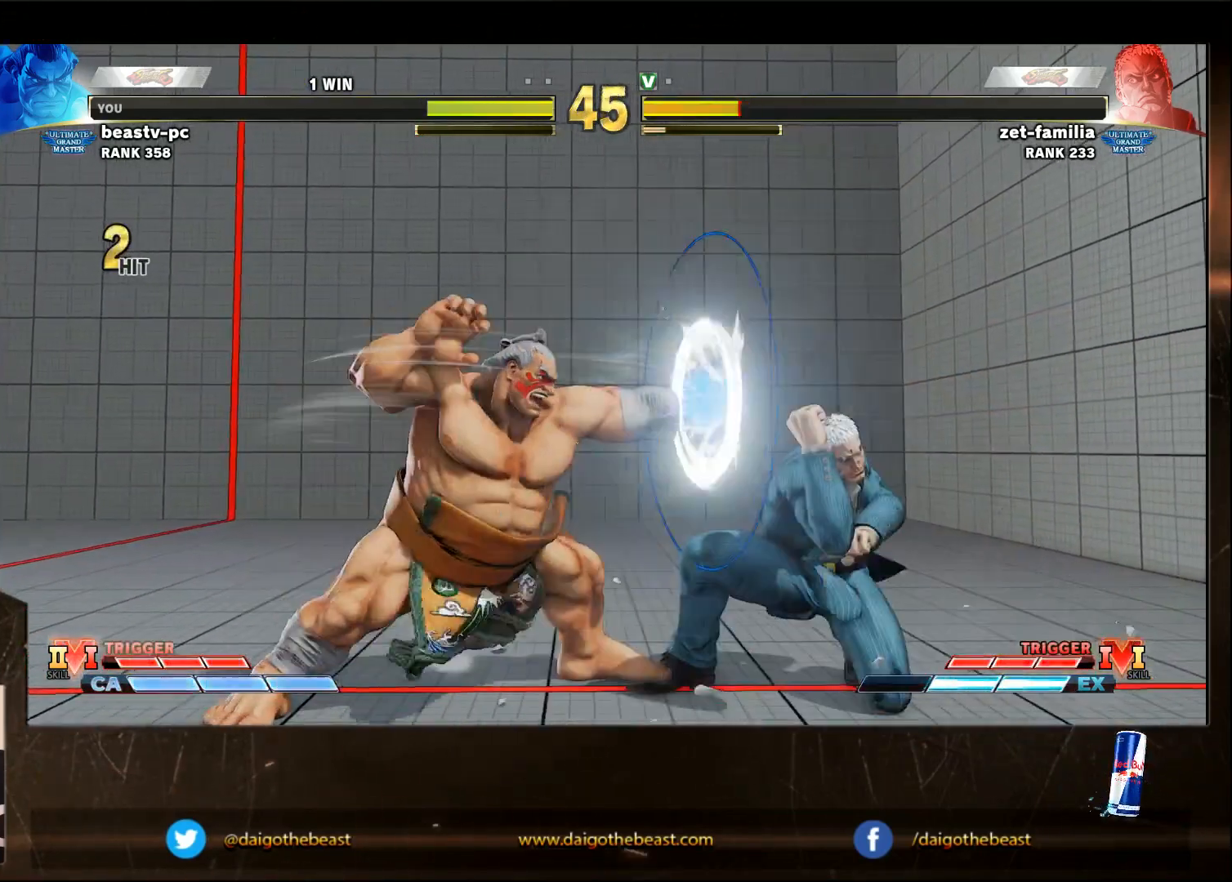
{"buttons": ["SQUARE"], "left_stick": "down-left", "events": [[167, "SQUARE", "down"], [433, "SQUARE", "up"], [483, "SQUARE", "down"]]}
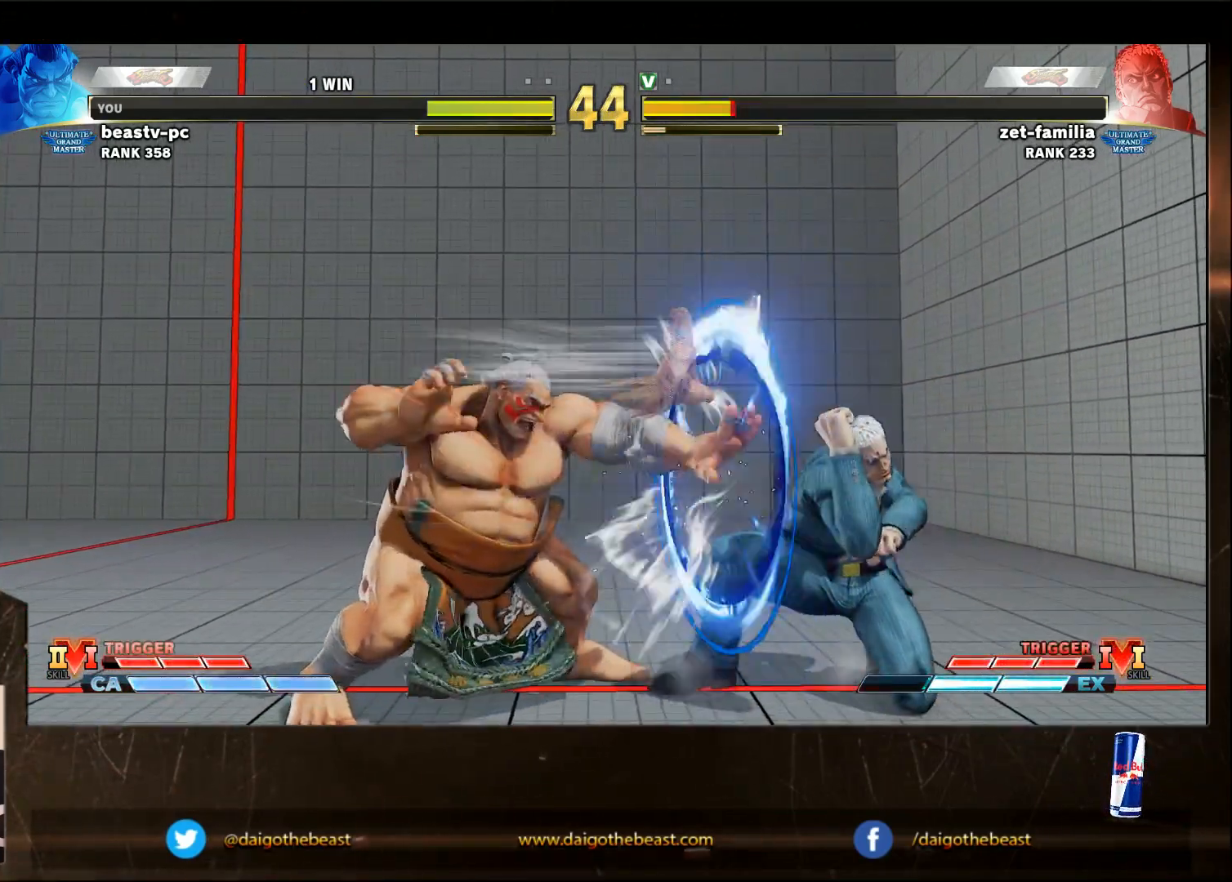
{"buttons": [], "left_stick": "left", "events": [[83, "SQUARE", "up"], [83, "left_stick", "left"], [433, "SQUARE", "down"], [483, "SQUARE", "up"]]}
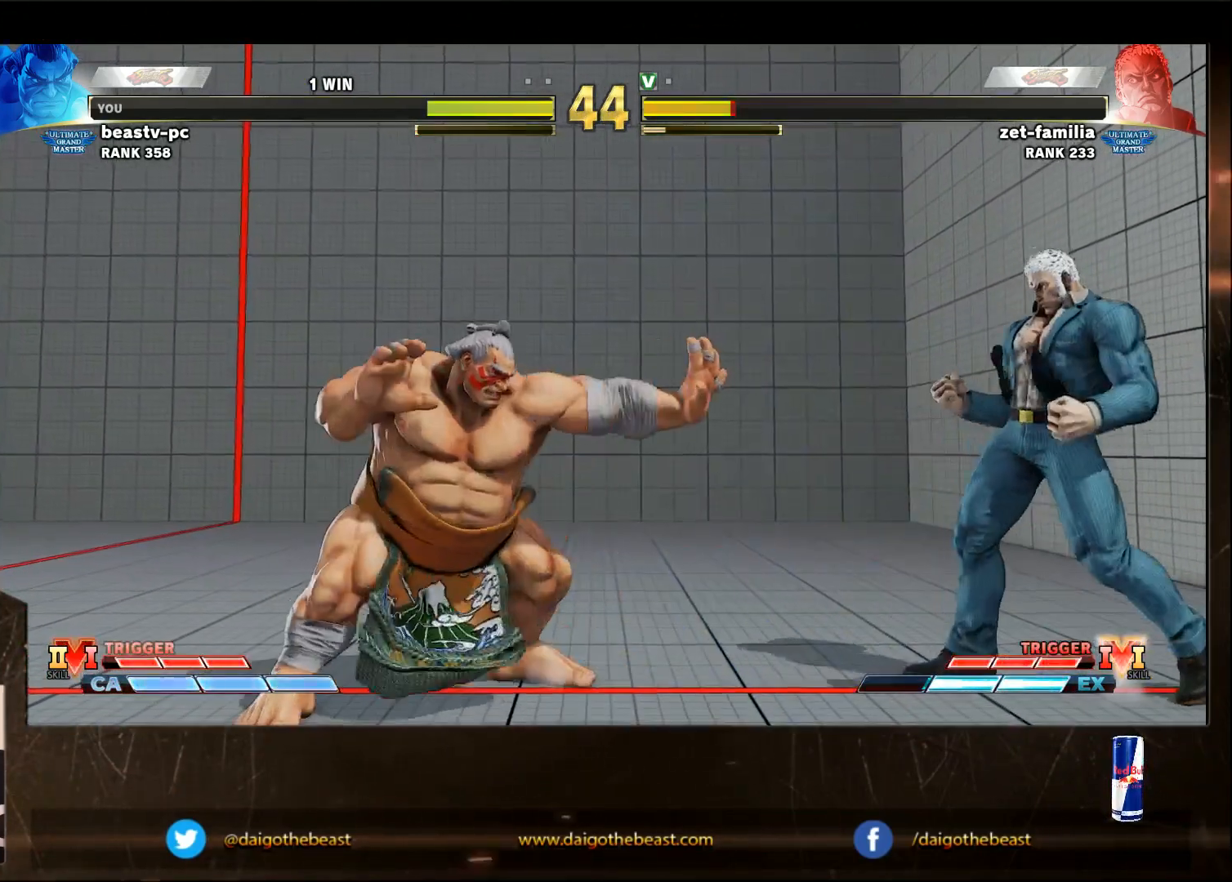
{"buttons": [], "left_stick": "left", "events": []}
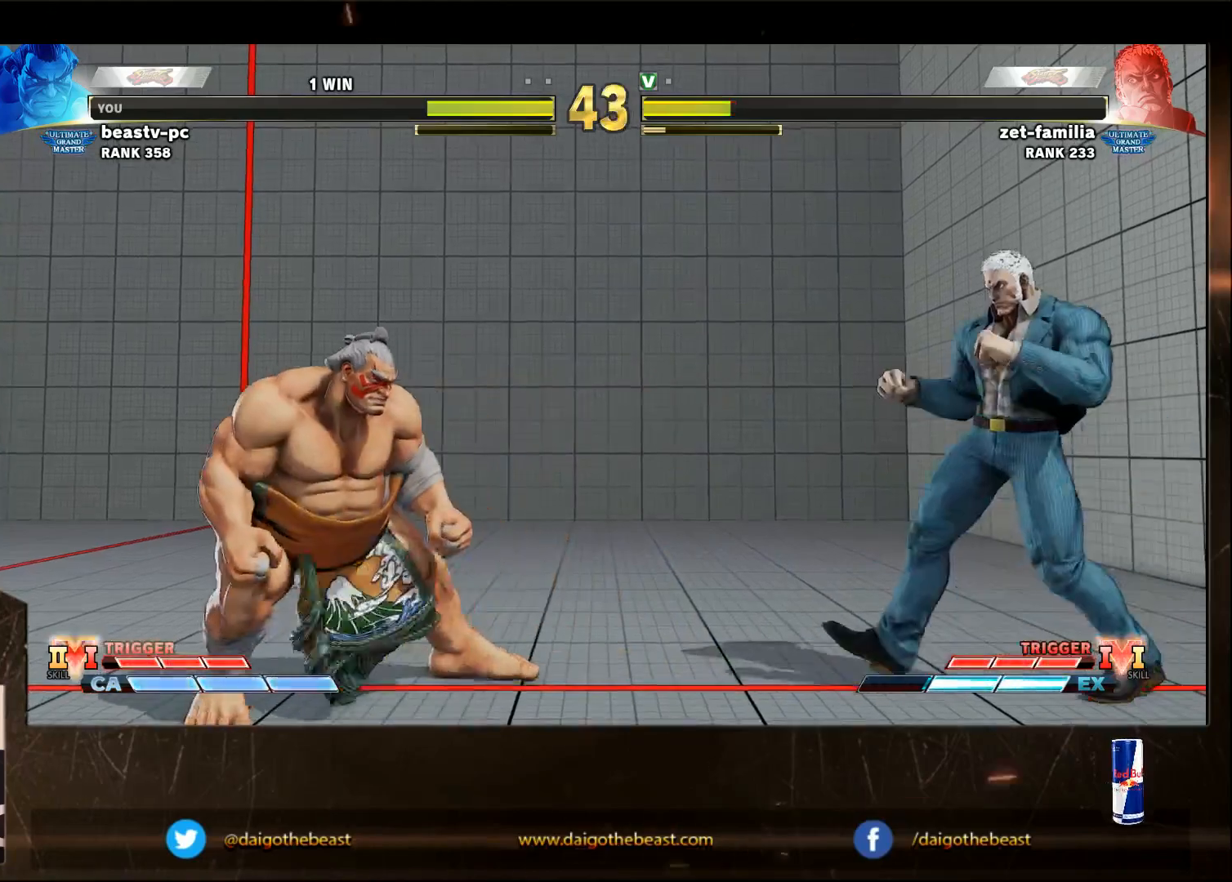
{"buttons": [], "left_stick": "down-left", "events": [[433, "left_stick", "down-left"]]}
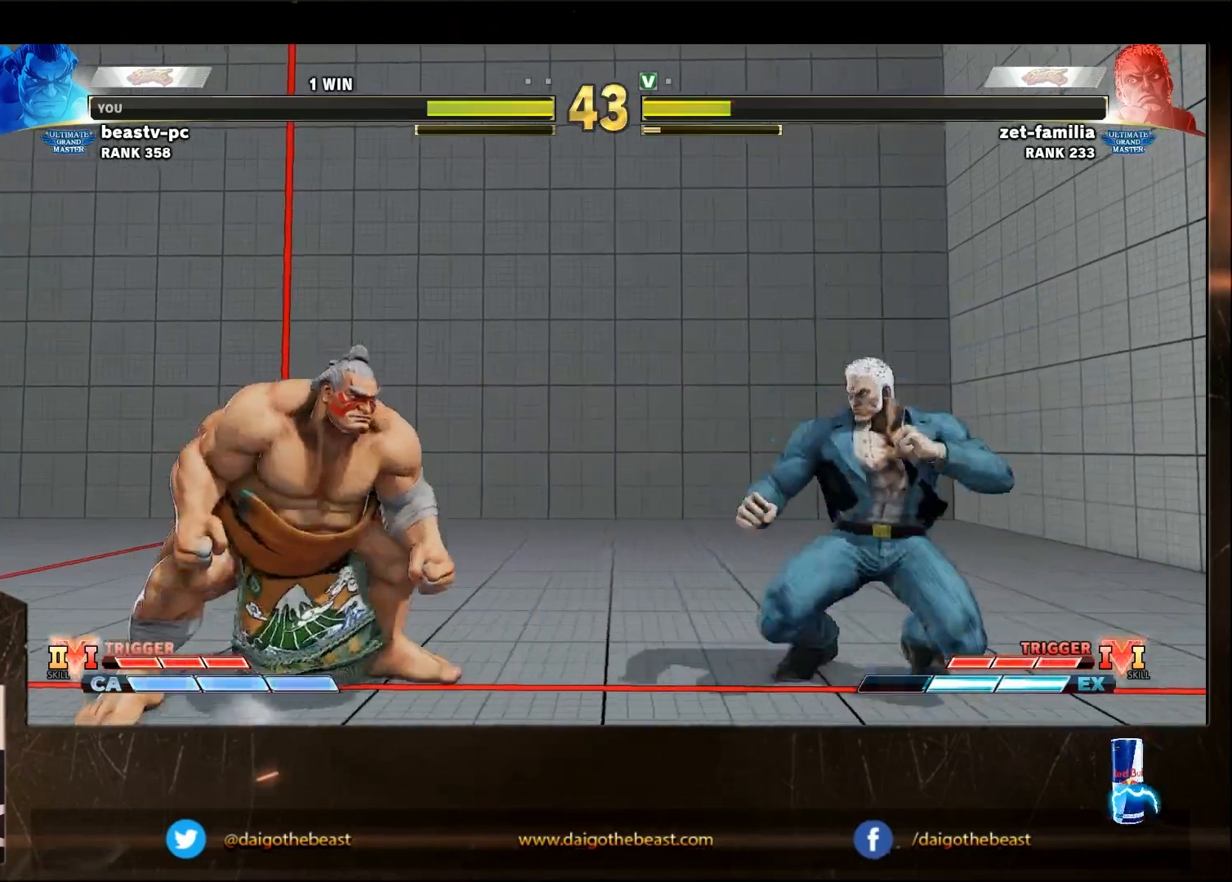
{"buttons": [], "left_stick": "down-left", "events": [[50, "left_stick", "left"], [300, "left_stick", "down-left"]]}
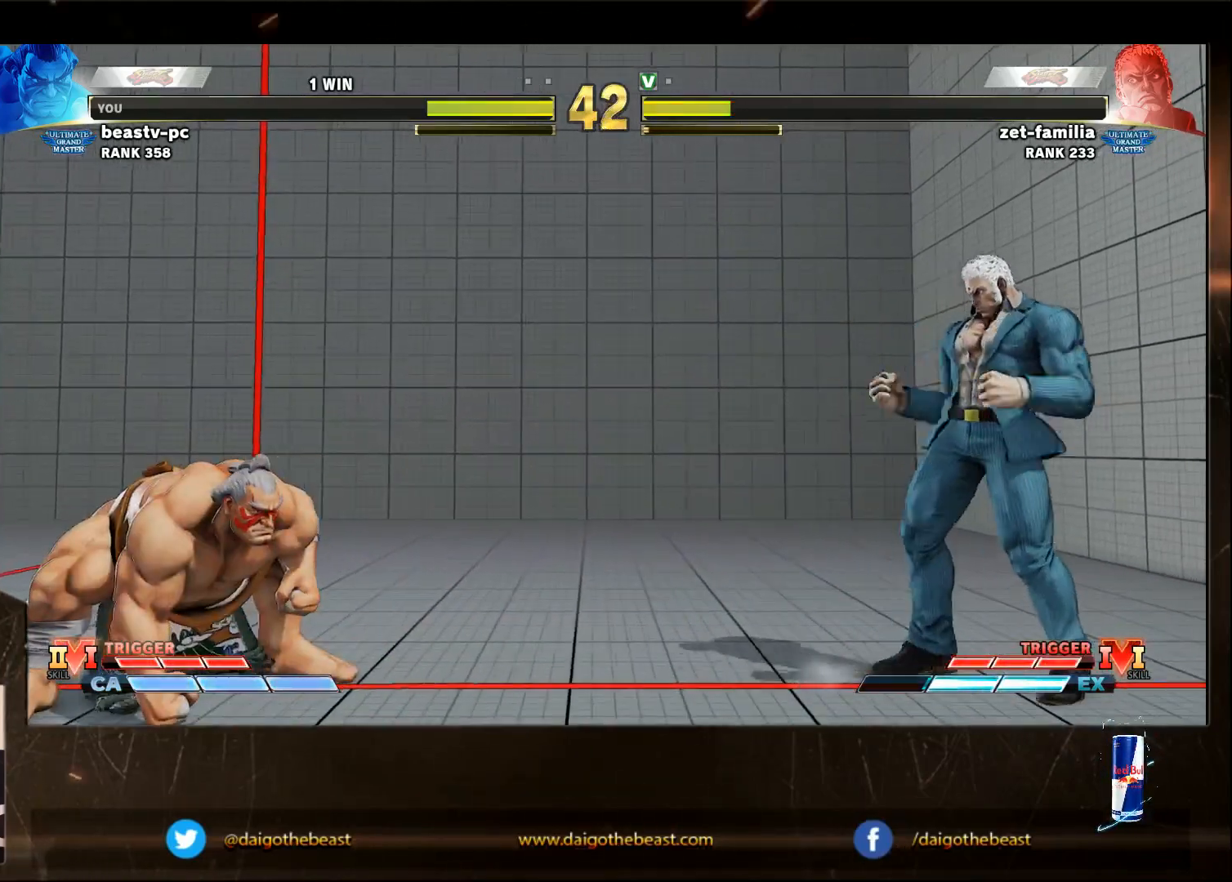
{"buttons": [], "left_stick": "left", "events": [[367, "left_stick", "left"]]}